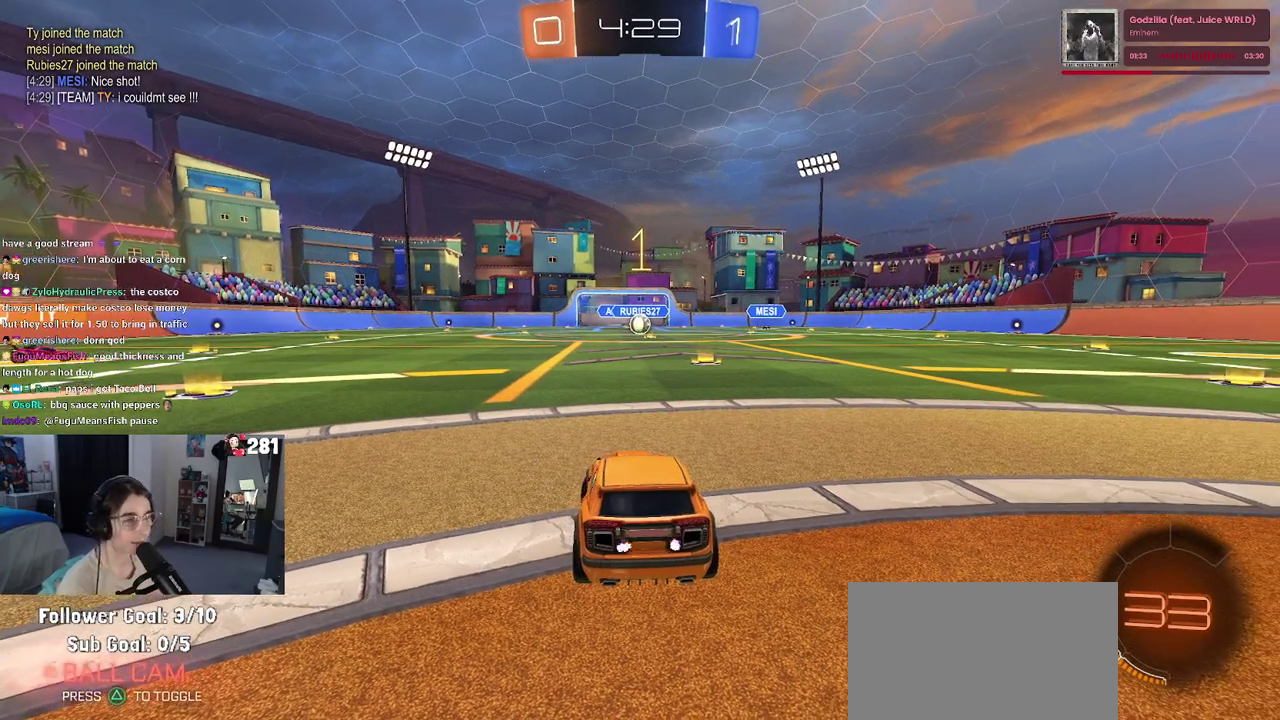
Gameplay with a controller (PlayStation layout); each line is a JSON object with the inputs held at the frame after it. "events" lists button and stick changes between this image and that frame as [ms after this image, input, new state], when the widget could be followed in between. This overlay highlights the sticks when they move; stick clicks (L3 R3) are not distinguishable. Not read: R1.
{"buttons": ["R2"], "left_stick": "center", "right_stick": "center", "events": [[250, "left_stick", "center"]]}
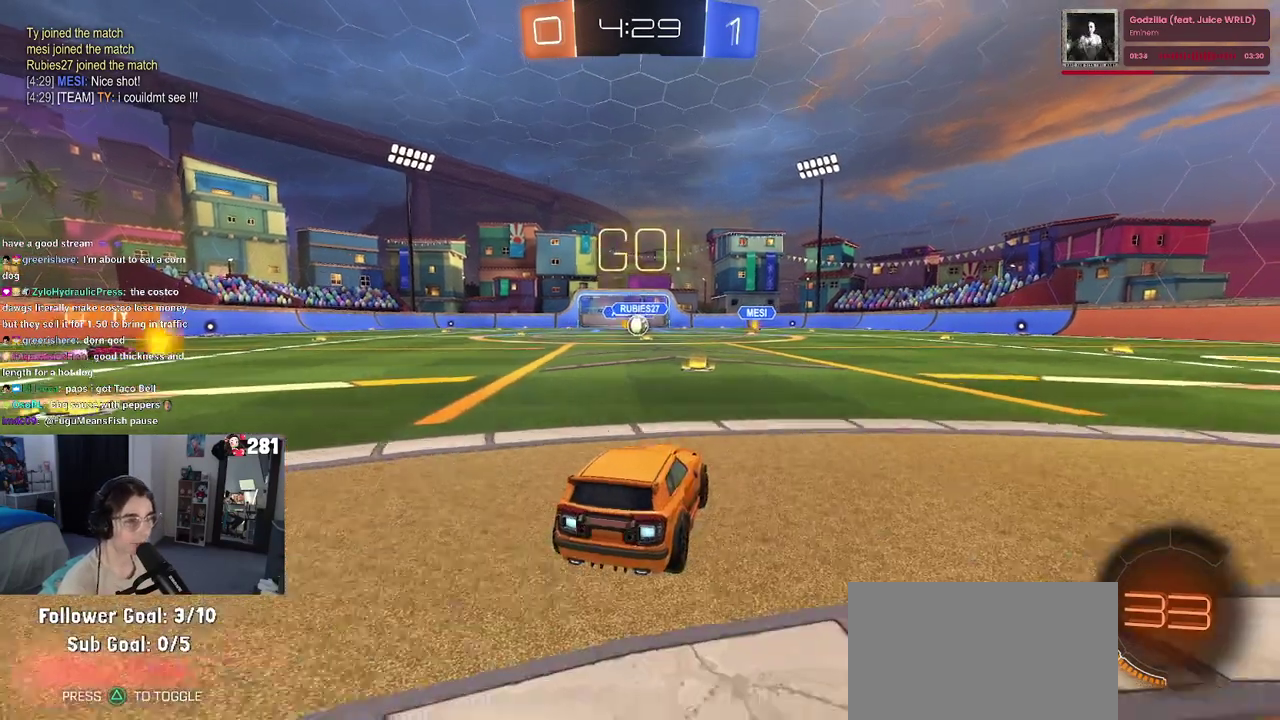
{"buttons": ["SQUARE", "R2"], "left_stick": "down", "right_stick": "center", "events": [[200, "CROSS", "down"], [200, "left_stick", "up"], [300, "CROSS", "up"], [367, "CROSS", "down"], [417, "left_stick", "left"], [433, "SQUARE", "down"], [467, "CROSS", "up"], [483, "left_stick", "down"]]}
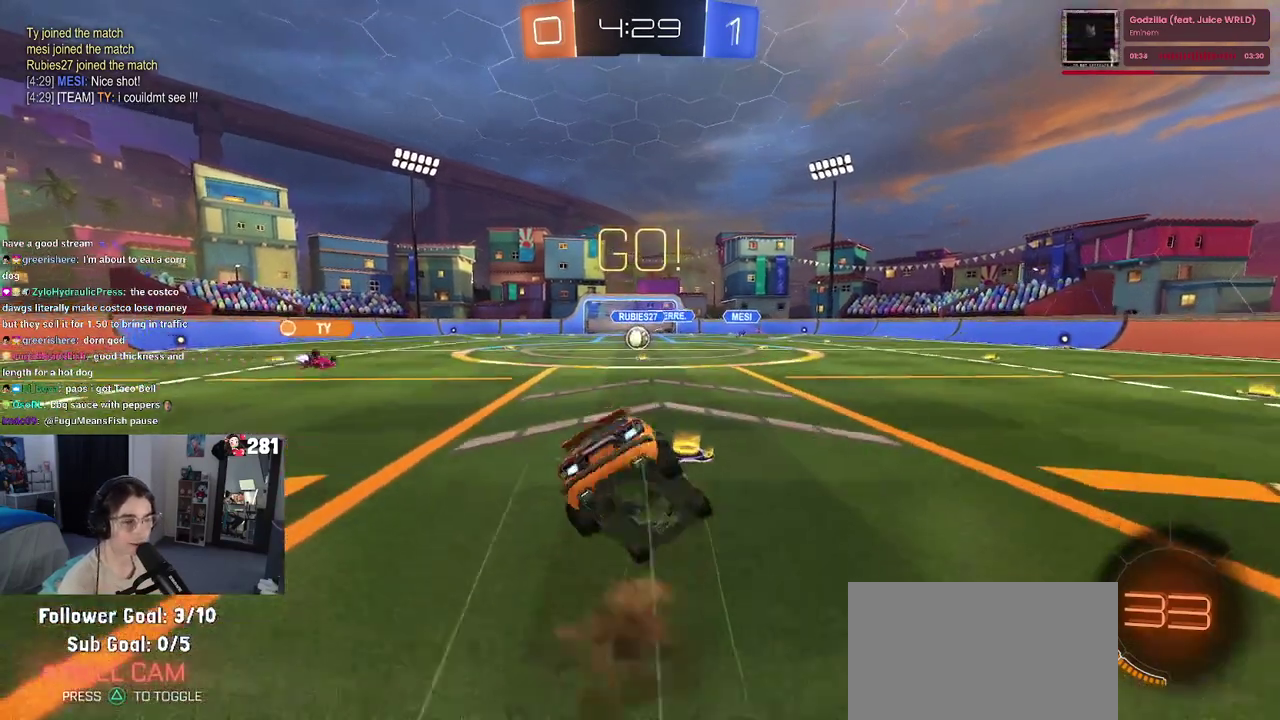
{"buttons": ["SQUARE", "R2"], "left_stick": "down-left", "right_stick": "center", "events": [[217, "left_stick", "down-left"]]}
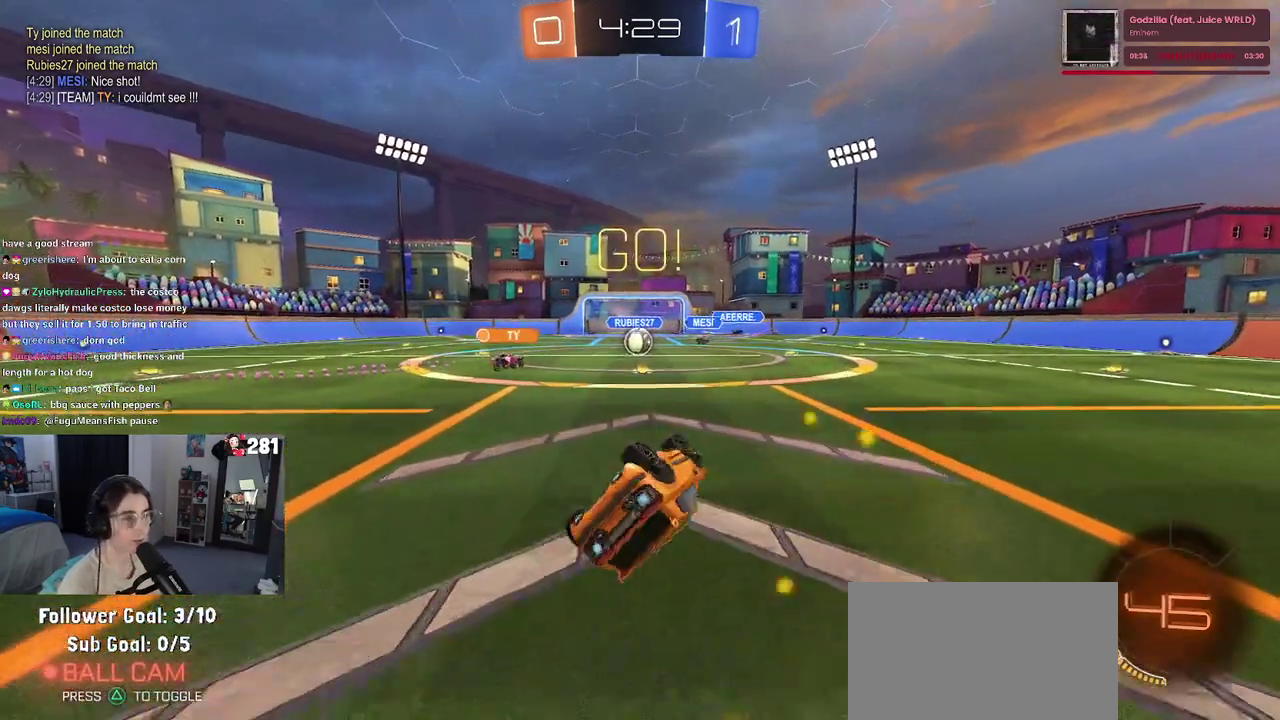
{"buttons": ["R2"], "left_stick": "center", "right_stick": "center", "events": [[333, "left_stick", "center"], [367, "SQUARE", "up"]]}
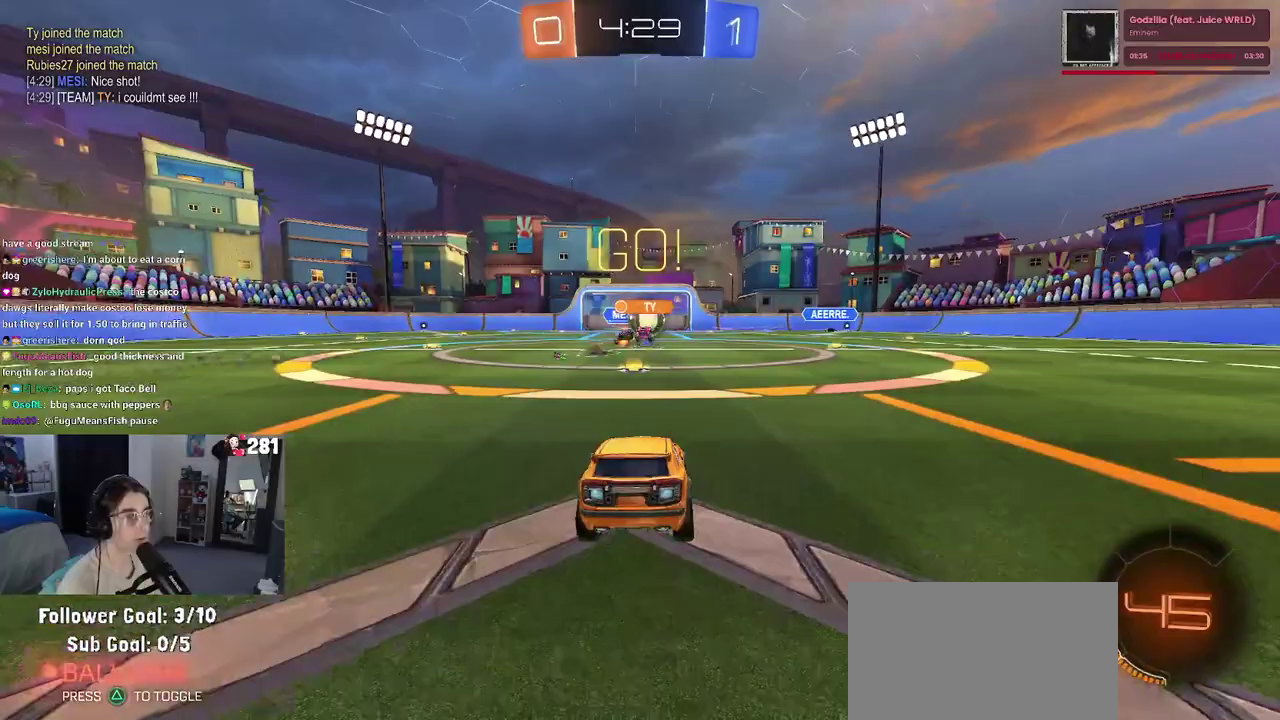
{"buttons": ["R2"], "left_stick": "center", "right_stick": "center", "events": [[283, "left_stick", "right"], [483, "left_stick", "center"]]}
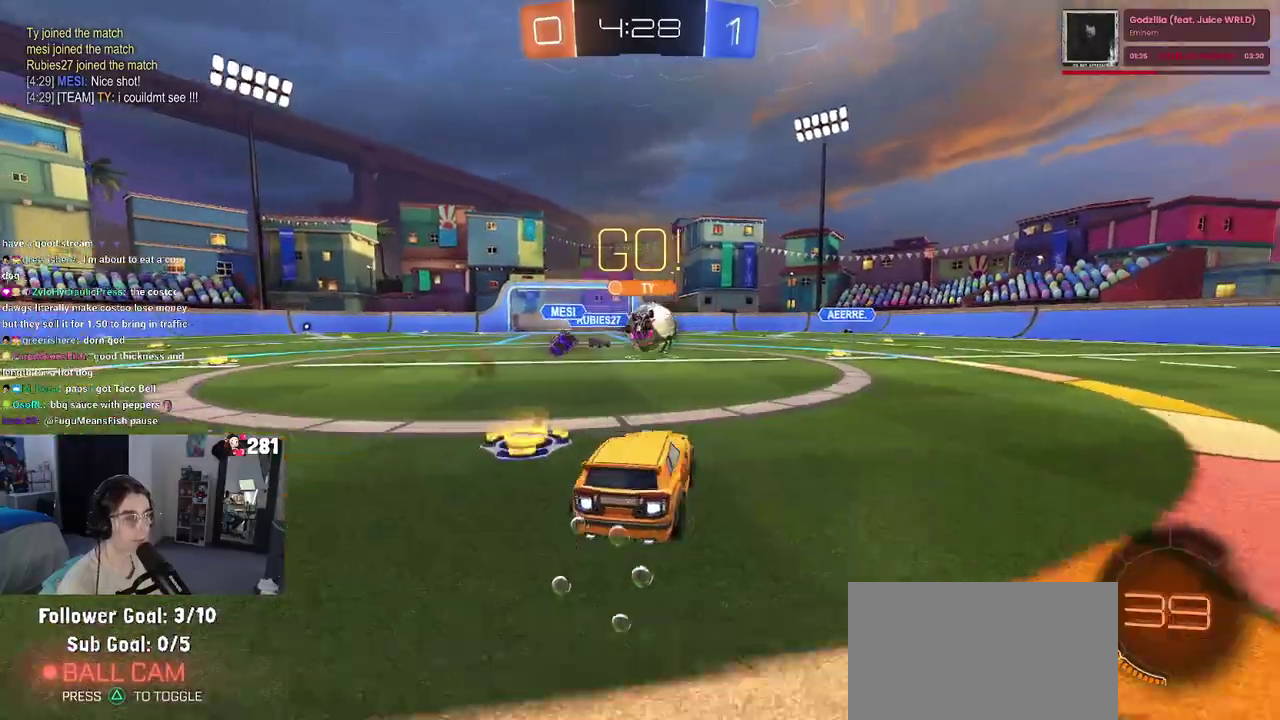
{"buttons": ["CROSS", "SQUARE", "R2"], "left_stick": "up", "right_stick": "center"}
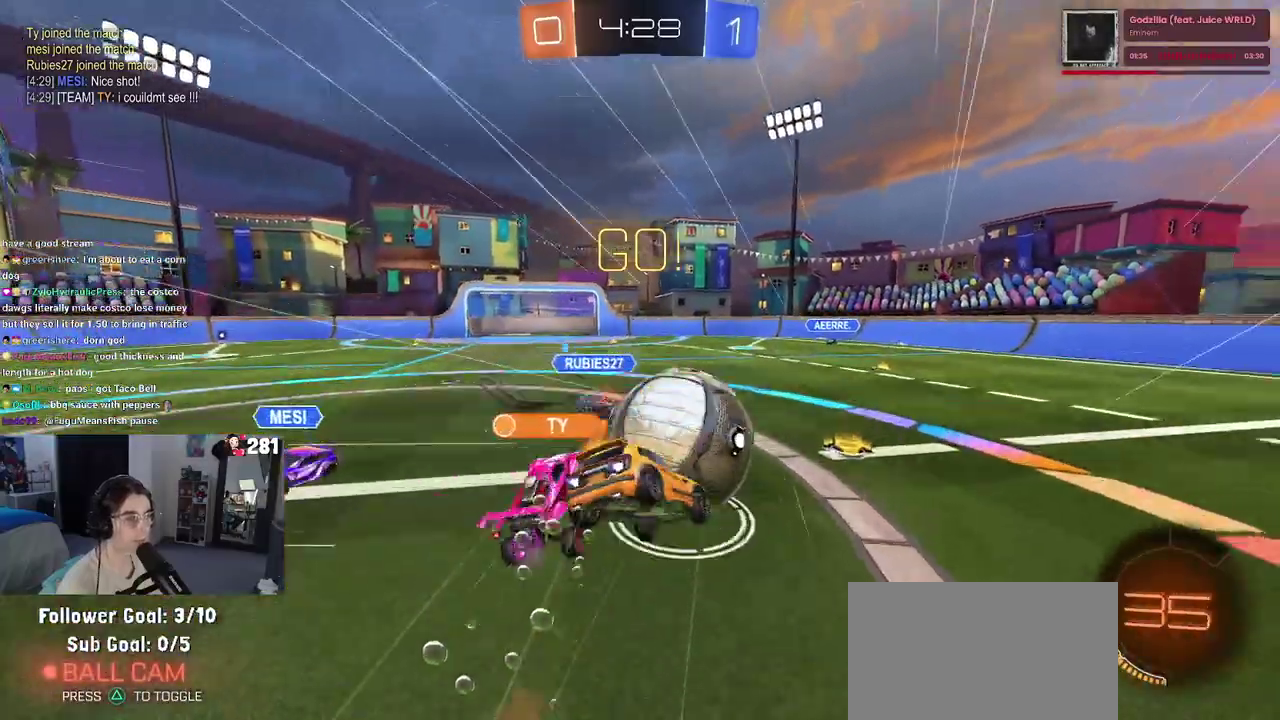
{"buttons": ["SQUARE", "R2"], "left_stick": "left", "right_stick": "center", "events": [[17, "CROSS", "up"], [233, "left_stick", "down-left"], [350, "left_stick", "left"]]}
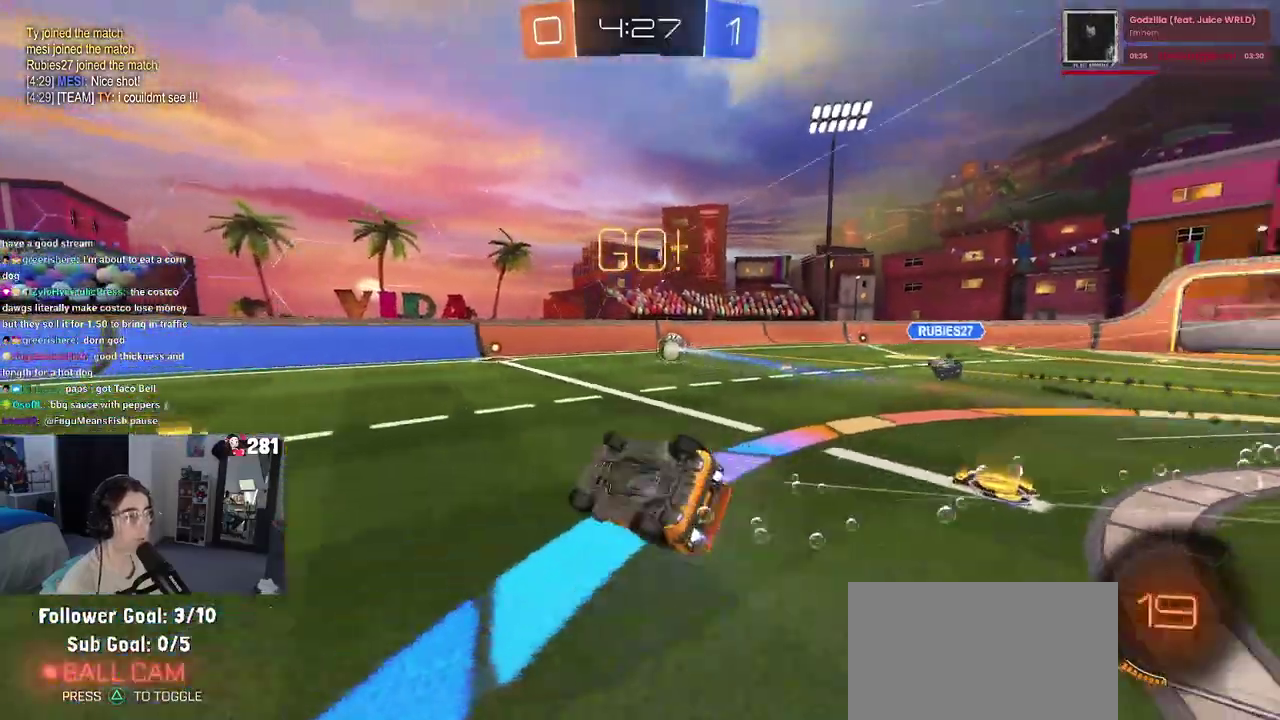
{"buttons": ["R2"], "left_stick": "right", "right_stick": "center", "events": [[267, "SQUARE", "up"], [300, "left_stick", "center"], [450, "left_stick", "right"]]}
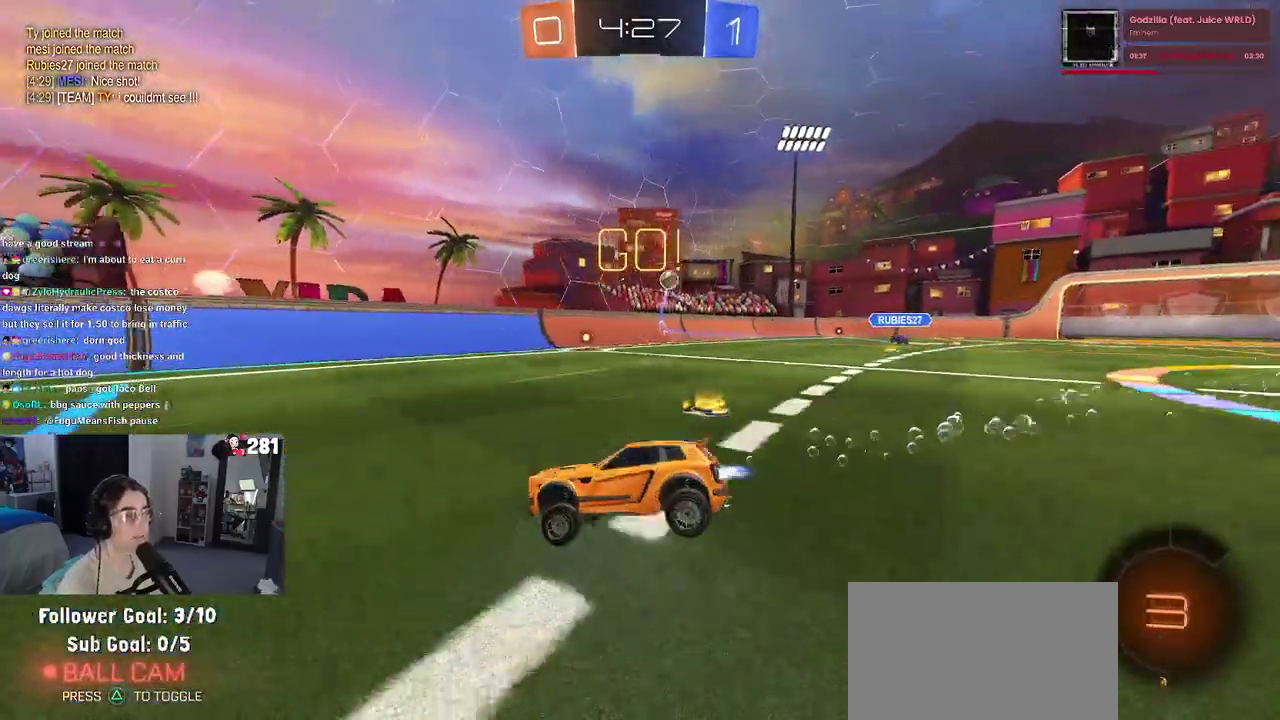
{"buttons": ["R2"], "left_stick": "right", "right_stick": "center", "events": []}
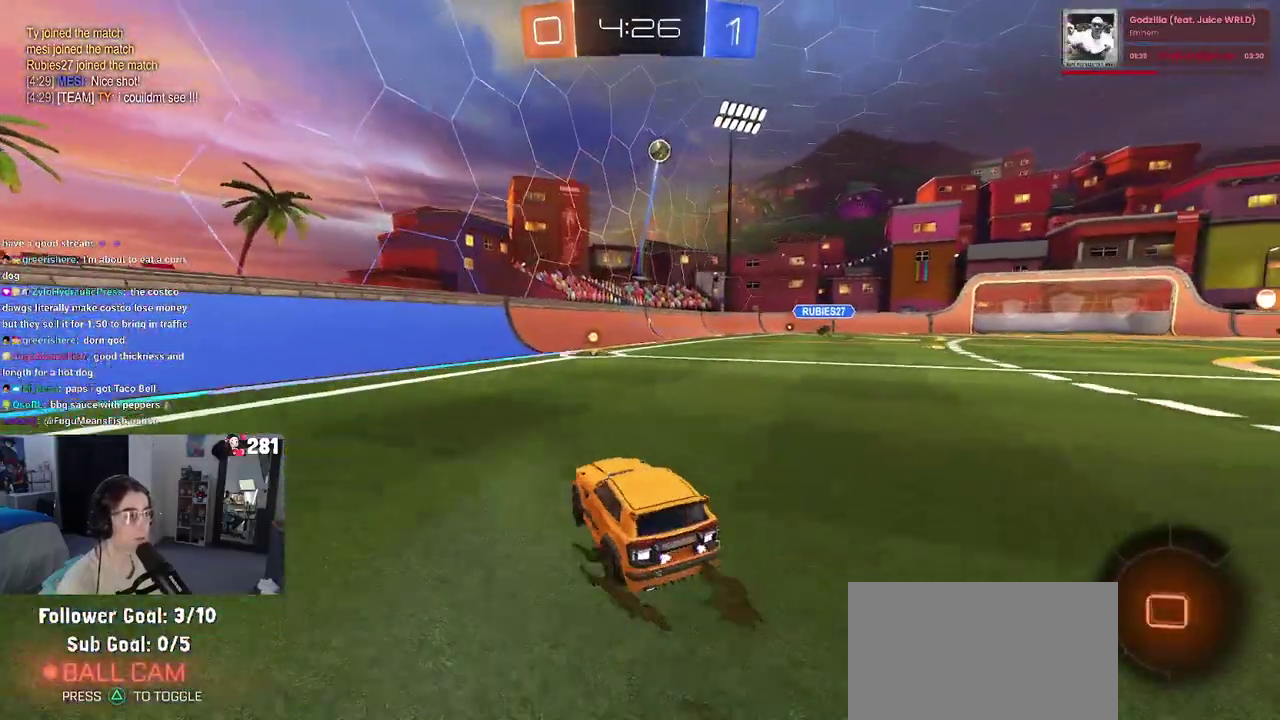
{"buttons": ["SQUARE", "R2"], "left_stick": "down", "right_stick": "center", "events": [[150, "CROSS", "down"], [217, "left_stick", "up"], [250, "CROSS", "up"], [317, "CROSS", "down"], [383, "SQUARE", "down"], [400, "CROSS", "up"], [417, "left_stick", "down"]]}
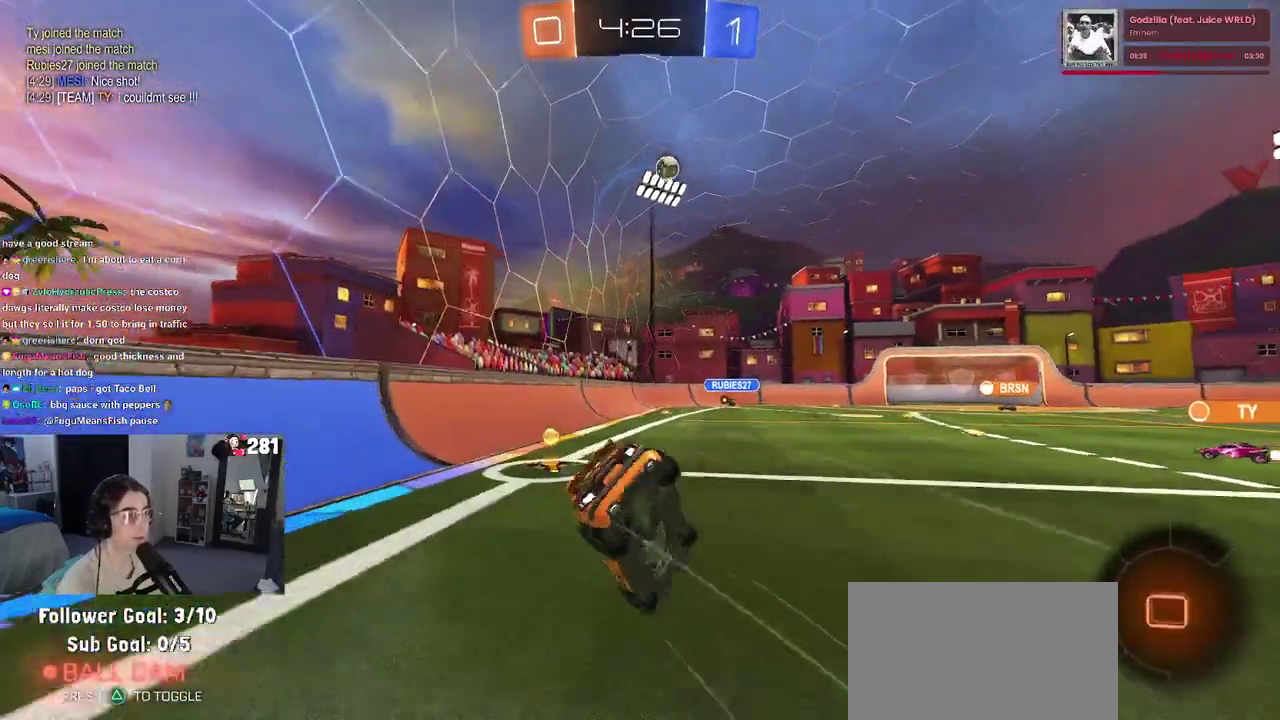
{"buttons": ["R2"], "left_stick": "down-left", "right_stick": "center", "events": [[167, "left_stick", "down-left"], [500, "SQUARE", "up"]]}
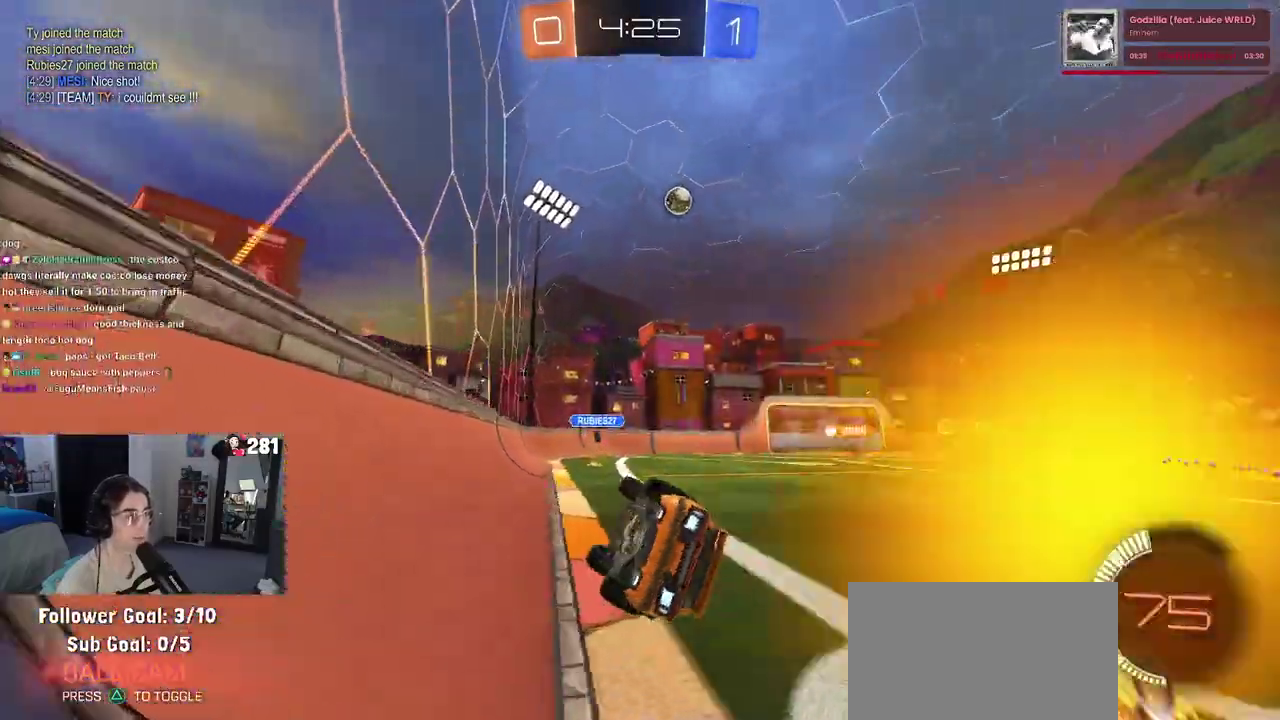
{"buttons": ["R2"], "left_stick": "right", "right_stick": "center", "events": [[133, "left_stick", "center"], [233, "left_stick", "right"], [367, "SQUARE", "down"], [450, "SQUARE", "up"]]}
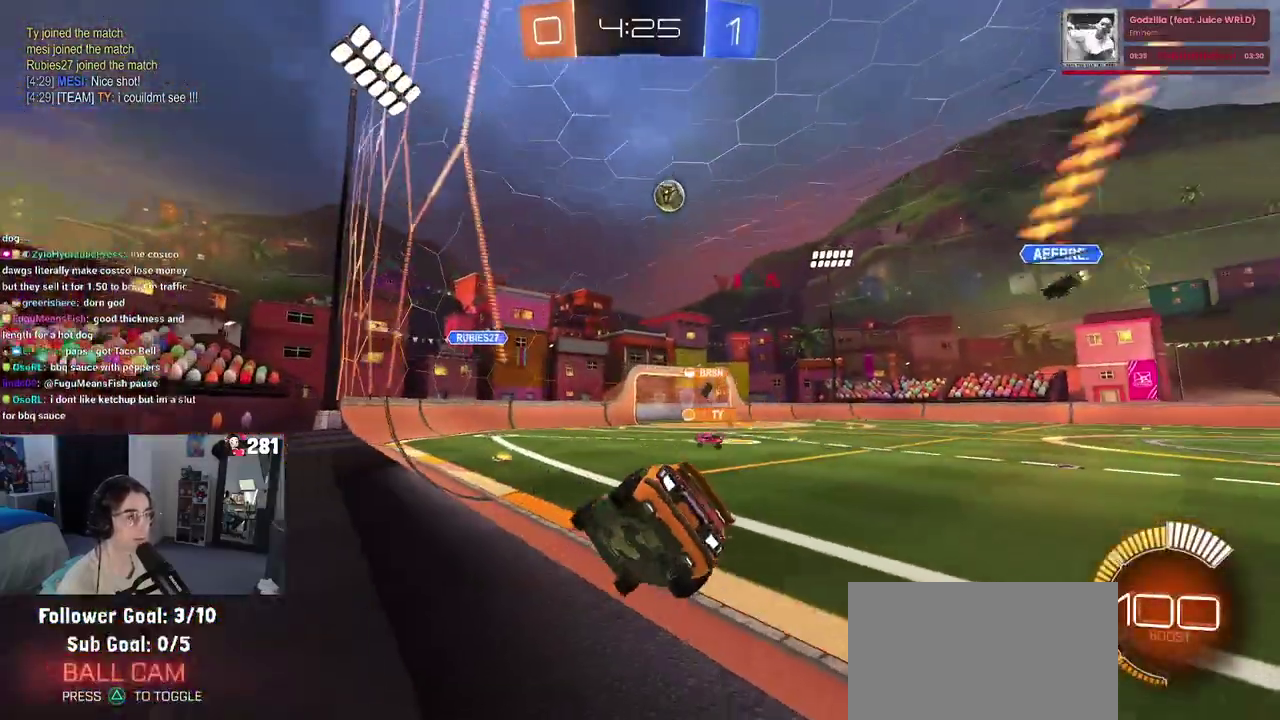
{"buttons": ["R2"], "left_stick": "right", "right_stick": "center", "events": [[133, "left_stick", "center"], [467, "left_stick", "right"]]}
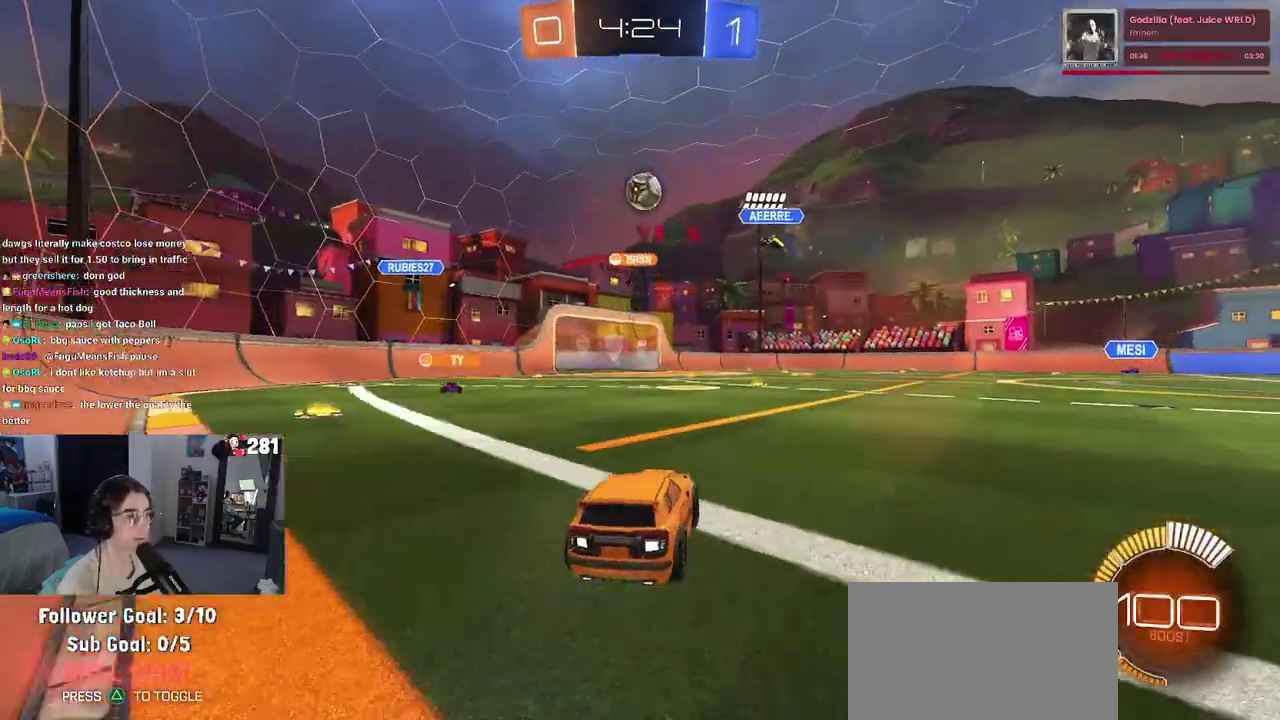
{"buttons": ["R2"], "left_stick": "right", "right_stick": "center", "events": []}
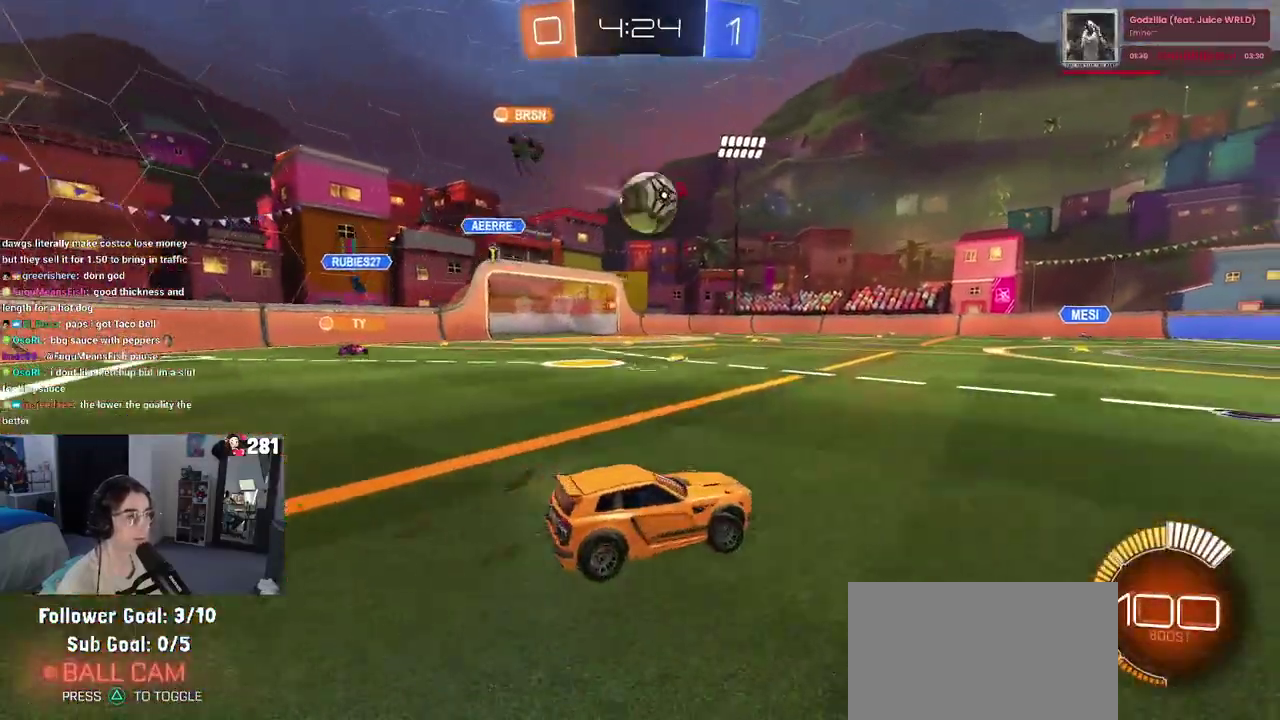
{"buttons": ["R2"], "left_stick": "right", "right_stick": "center", "events": [[100, "L2", "down"], [100, "left_stick", "up"], [117, "R2", "up"], [167, "left_stick", "down-right"], [217, "R2", "down"], [300, "L2", "up"], [333, "TRIANGLE", "down"], [467, "TRIANGLE", "up"], [467, "left_stick", "right"]]}
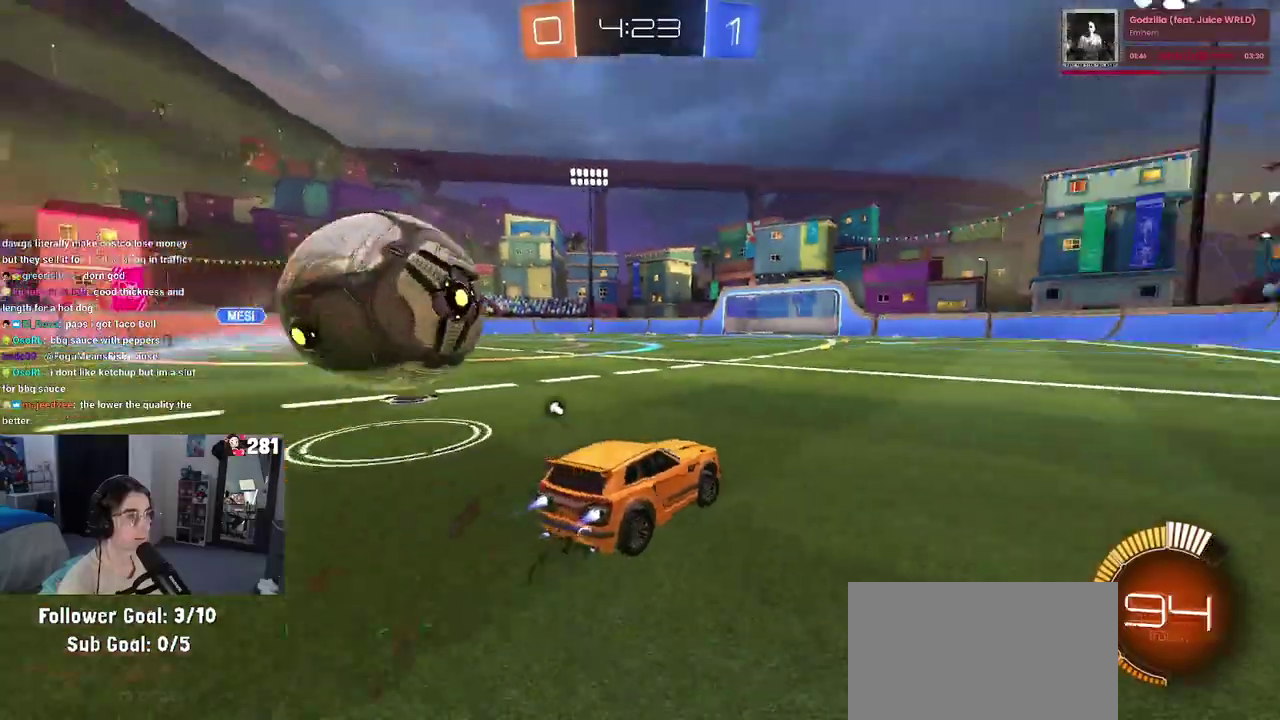
{"buttons": ["R2"], "left_stick": "center", "right_stick": "center", "events": [[83, "left_stick", "center"], [117, "TRIANGLE", "down"], [150, "left_stick", "right"], [233, "TRIANGLE", "up"], [500, "left_stick", "center"]]}
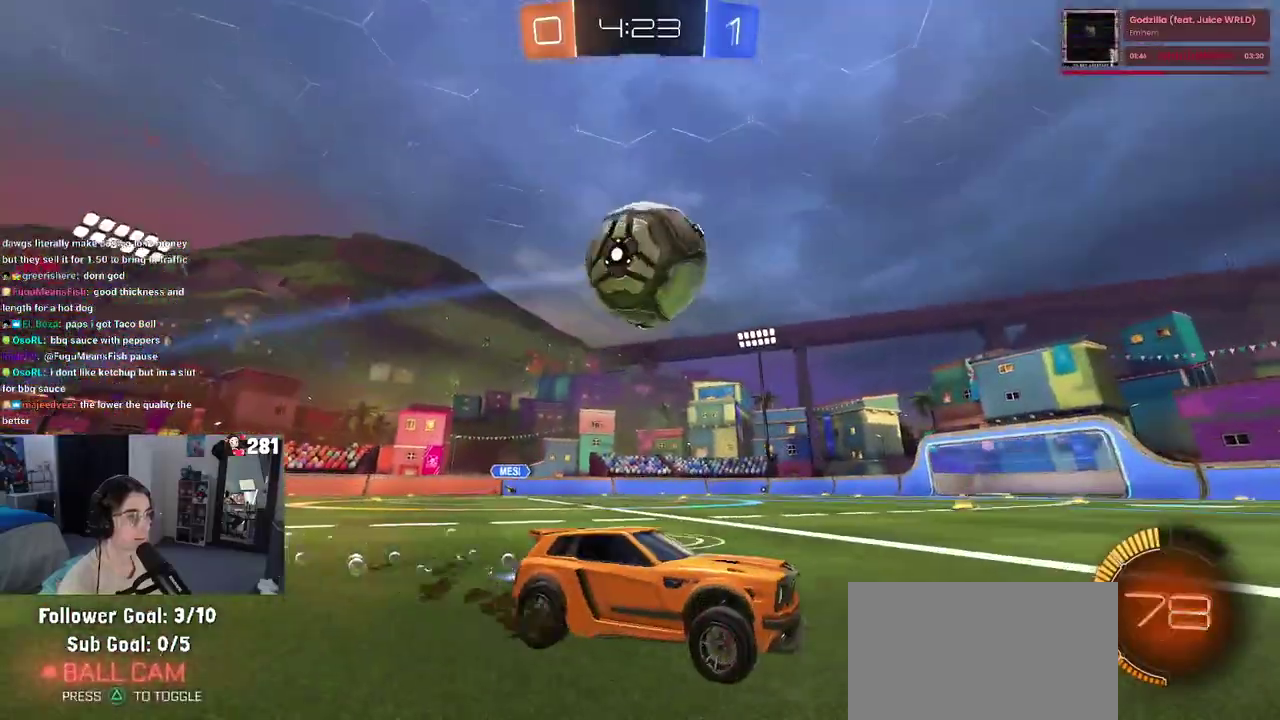
{"buttons": ["R2"], "left_stick": "left", "right_stick": "center", "events": [[317, "left_stick", "left"]]}
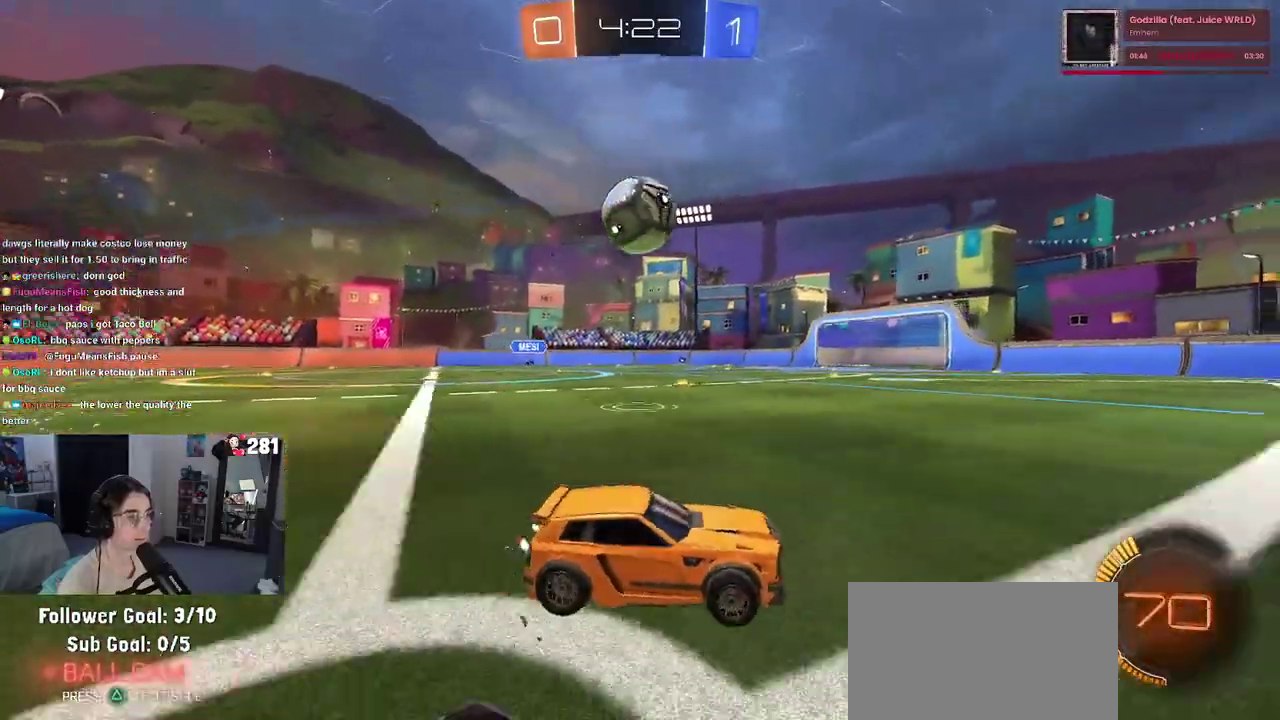
{"buttons": [], "left_stick": "left", "right_stick": "center", "events": [[217, "left_stick", "center"], [283, "left_stick", "left"], [500, "R2", "up"]]}